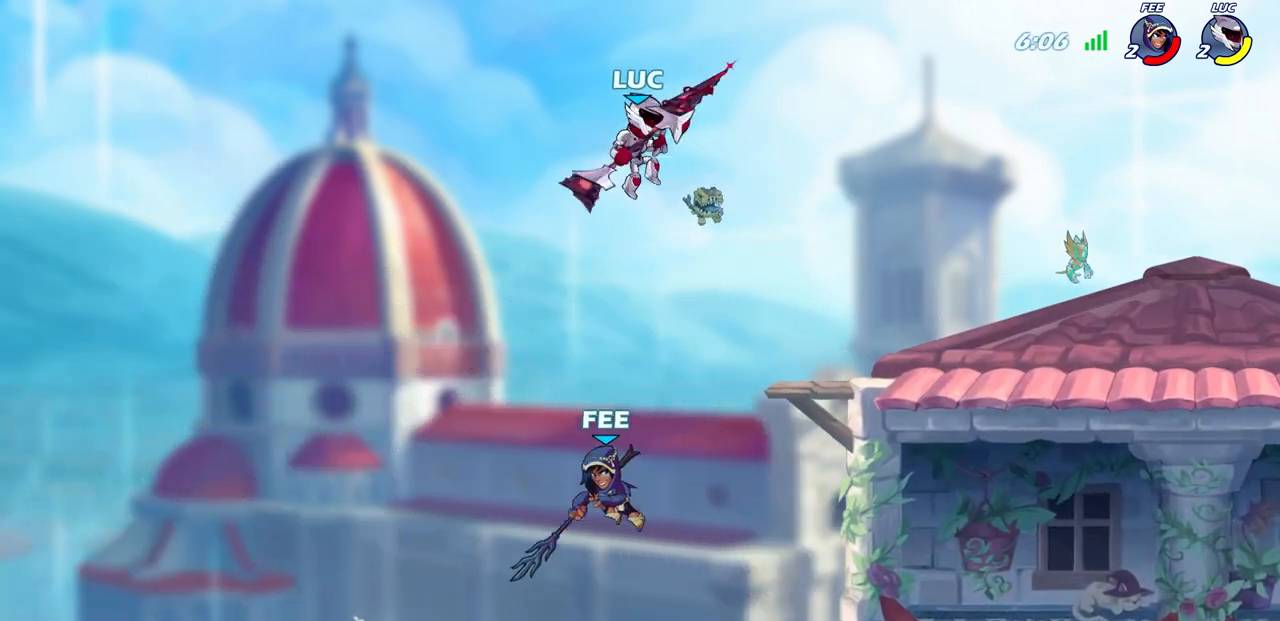
Gameplay with a controller (PlayStation layout); each line is a JSON object with the inputs held at the frame after it. "events" lists button and stick changes between this image and that frame as [ms after this image, input, new state], when the widget could be followed in between.
{"buttons": [], "left_stick": "up-right", "right_stick": "center", "events": [[33, "left_stick", "up"], [83, "left_stick", "up-left"], [450, "left_stick", "up-right"]]}
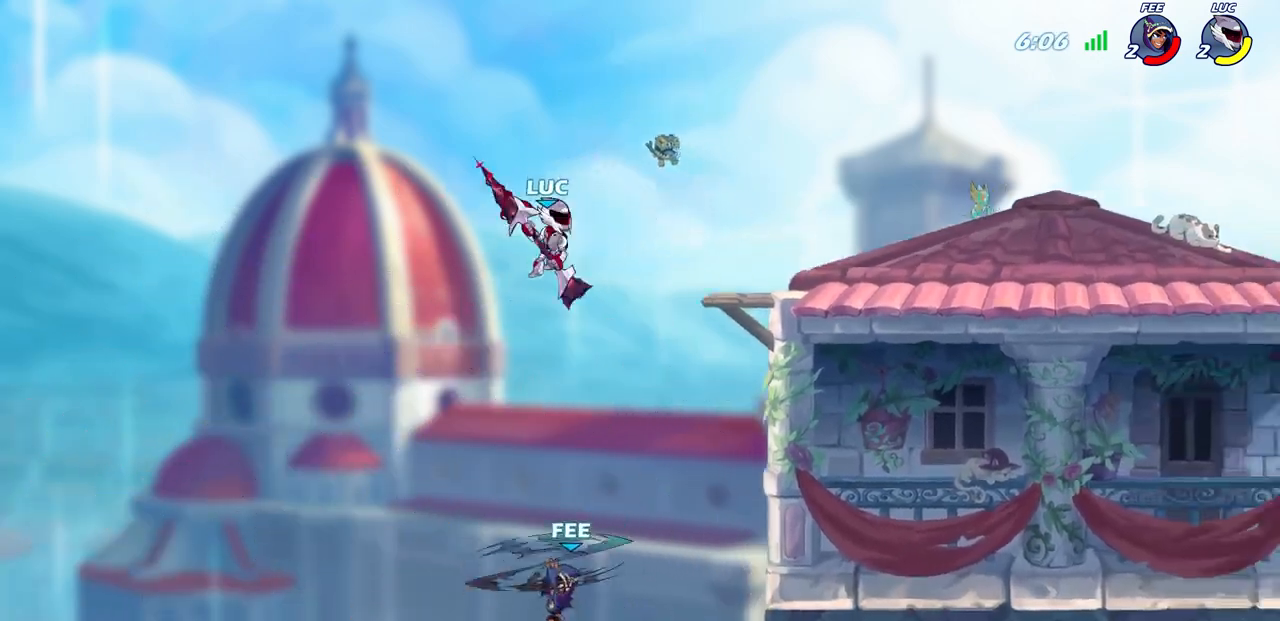
{"buttons": [], "left_stick": "right", "right_stick": "center", "events": [[17, "SQUARE", "down"], [17, "left_stick", "right"], [117, "SQUARE", "up"], [150, "left_stick", "center"], [367, "left_stick", "right"]]}
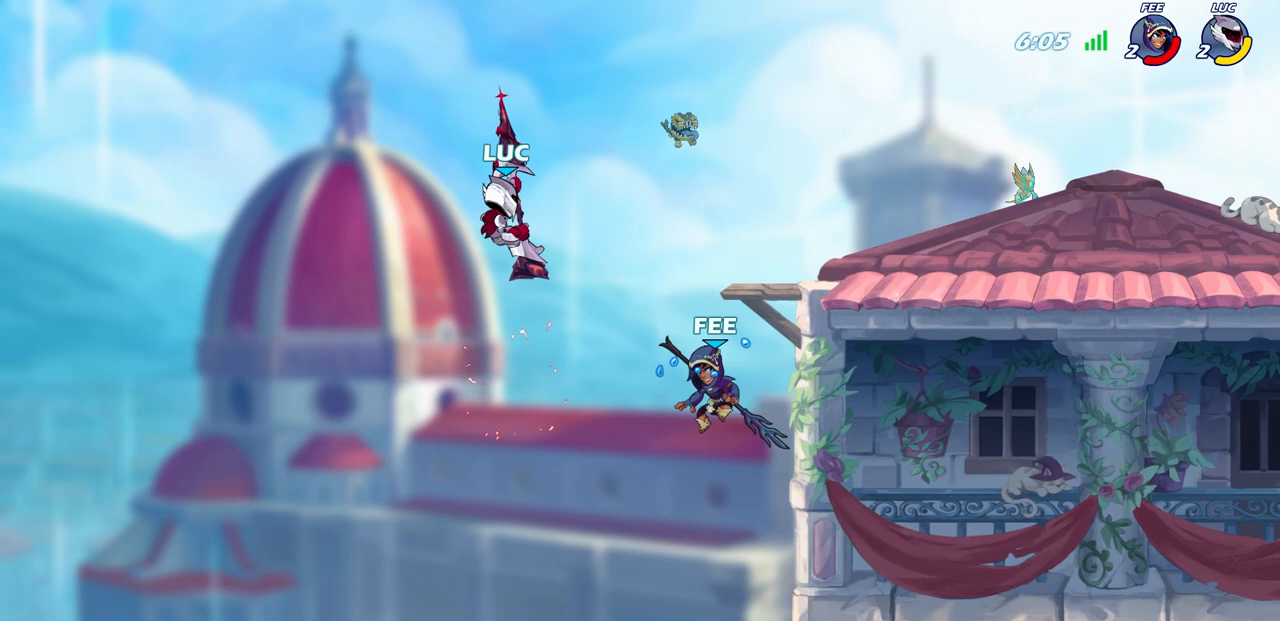
{"buttons": [], "left_stick": "down", "right_stick": "center", "events": [[283, "left_stick", "down"], [317, "SQUARE", "down"], [417, "SQUARE", "up"]]}
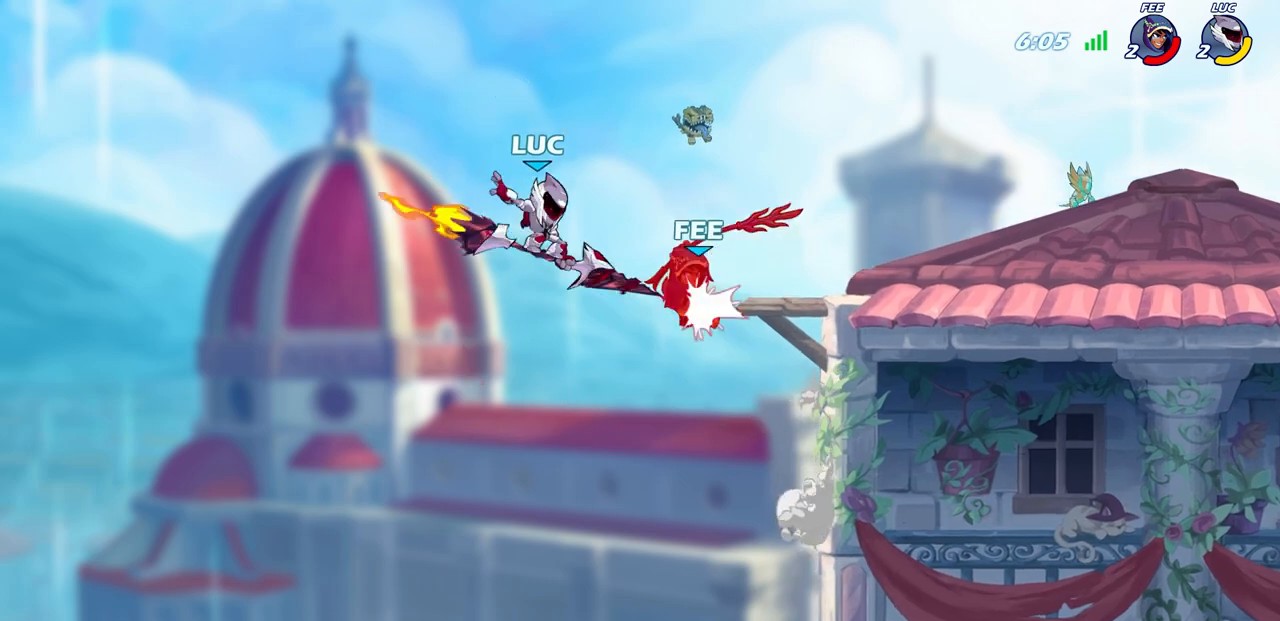
{"buttons": ["R2"], "left_stick": "up", "right_stick": "center", "events": [[117, "left_stick", "center"], [300, "left_stick", "up"], [400, "R2", "down"]]}
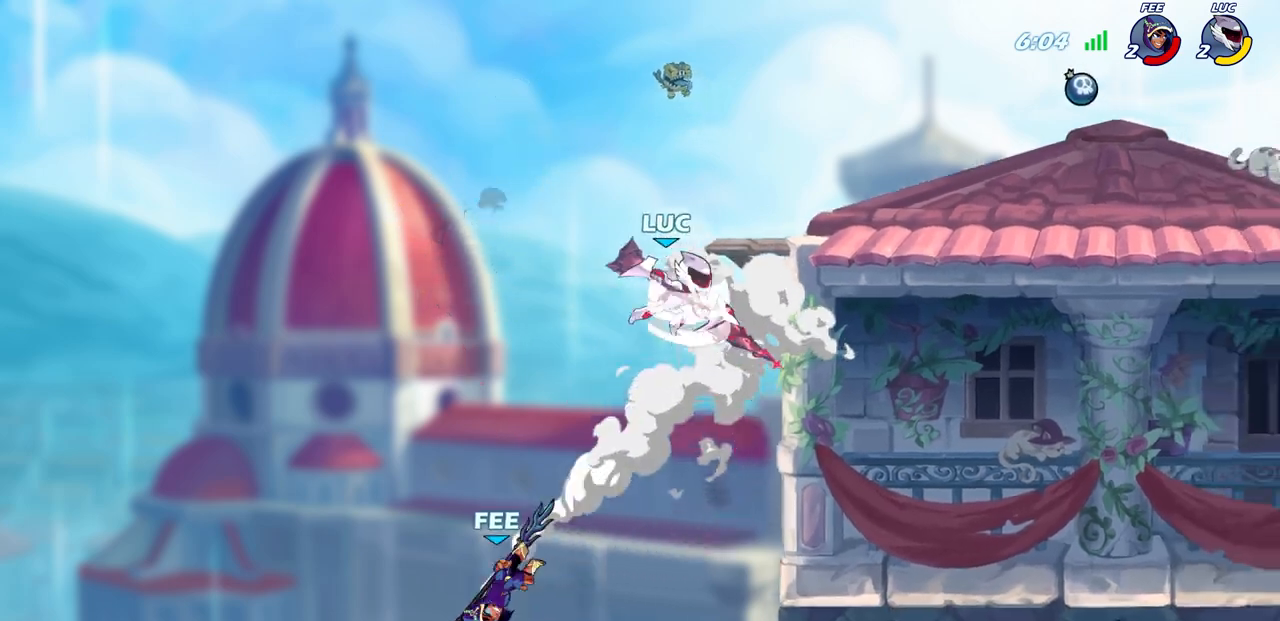
{"buttons": ["R1"], "left_stick": "down-left", "right_stick": "center", "events": [[117, "R2", "up"], [183, "R1", "down"], [250, "left_stick", "down-left"]]}
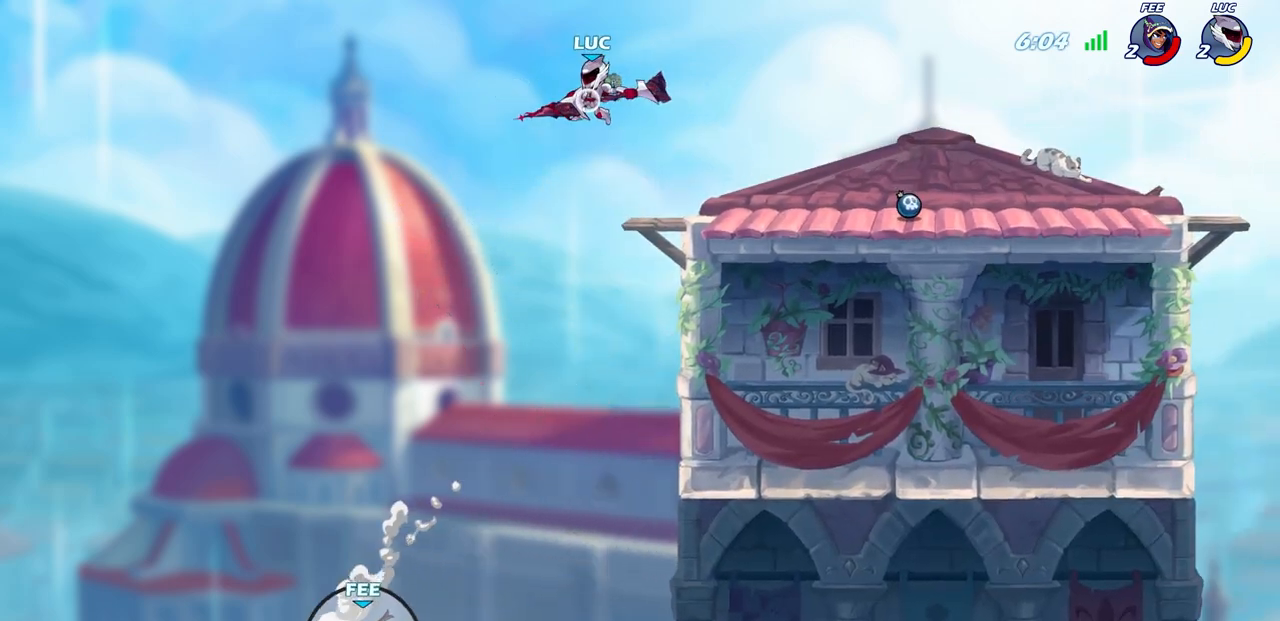
{"buttons": [], "left_stick": "center", "right_stick": "center", "events": [[83, "left_stick", "down"], [200, "R1", "up"], [250, "left_stick", "center"]]}
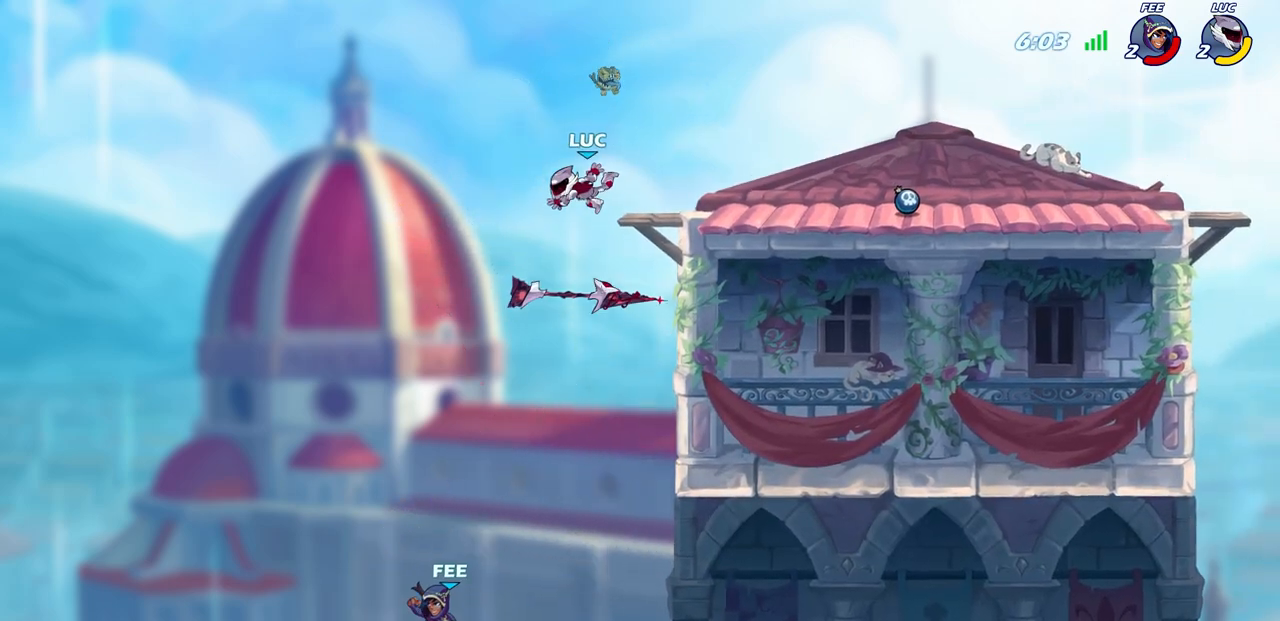
{"buttons": [], "left_stick": "center", "right_stick": "center", "events": [[183, "CROSS", "down"], [367, "CROSS", "up"]]}
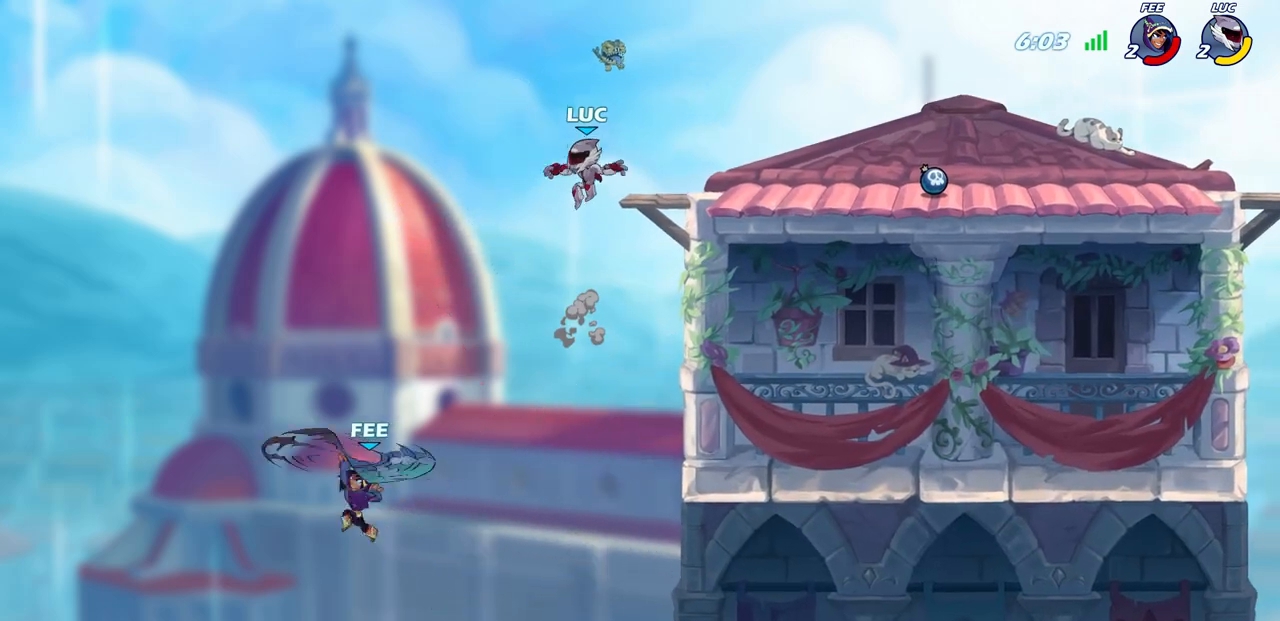
{"buttons": [], "left_stick": "up-left", "right_stick": "center", "events": [[50, "left_stick", "right"], [400, "left_stick", "up"], [467, "left_stick", "up-left"]]}
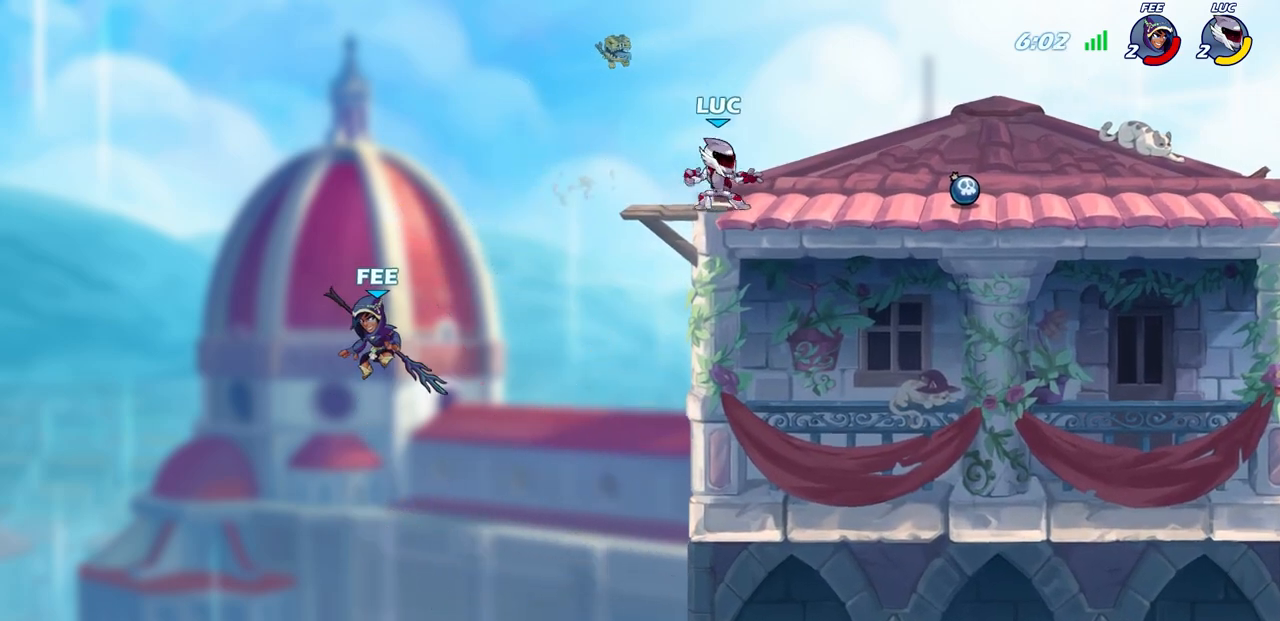
{"buttons": [], "left_stick": "down-left", "right_stick": "center", "events": [[200, "left_stick", "down"], [267, "left_stick", "down-left"]]}
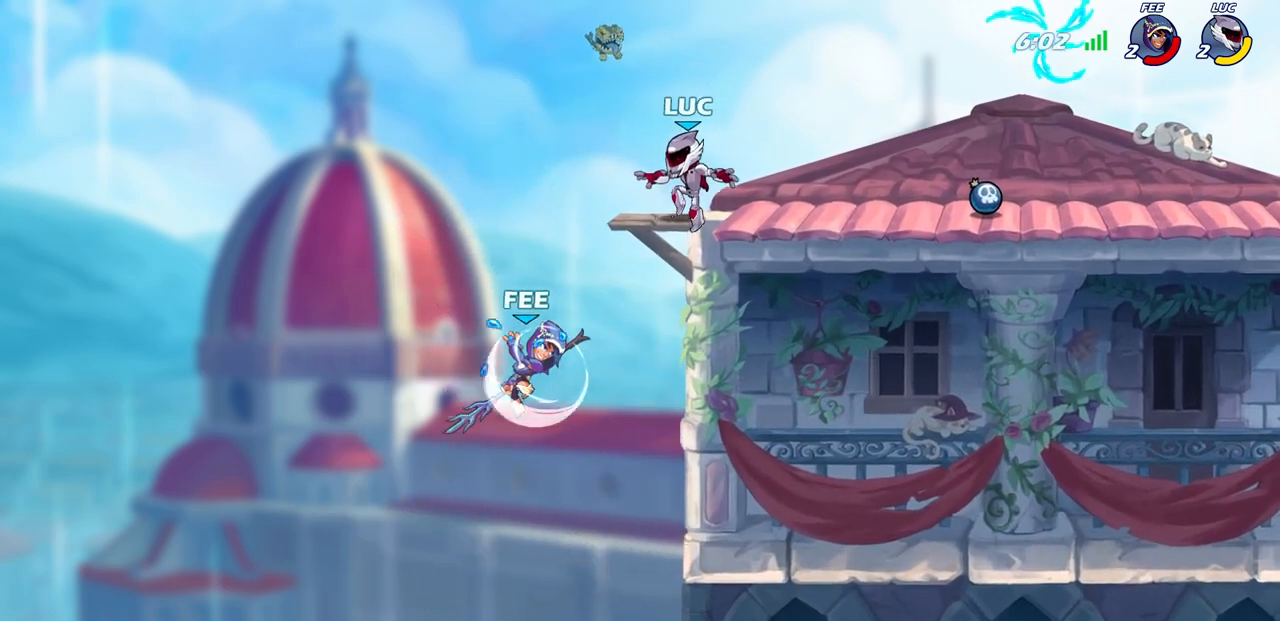
{"buttons": [], "left_stick": "center", "right_stick": "center", "events": [[200, "left_stick", "down"], [233, "CIRCLE", "down"], [333, "left_stick", "down-right"], [350, "CIRCLE", "up"], [467, "left_stick", "center"]]}
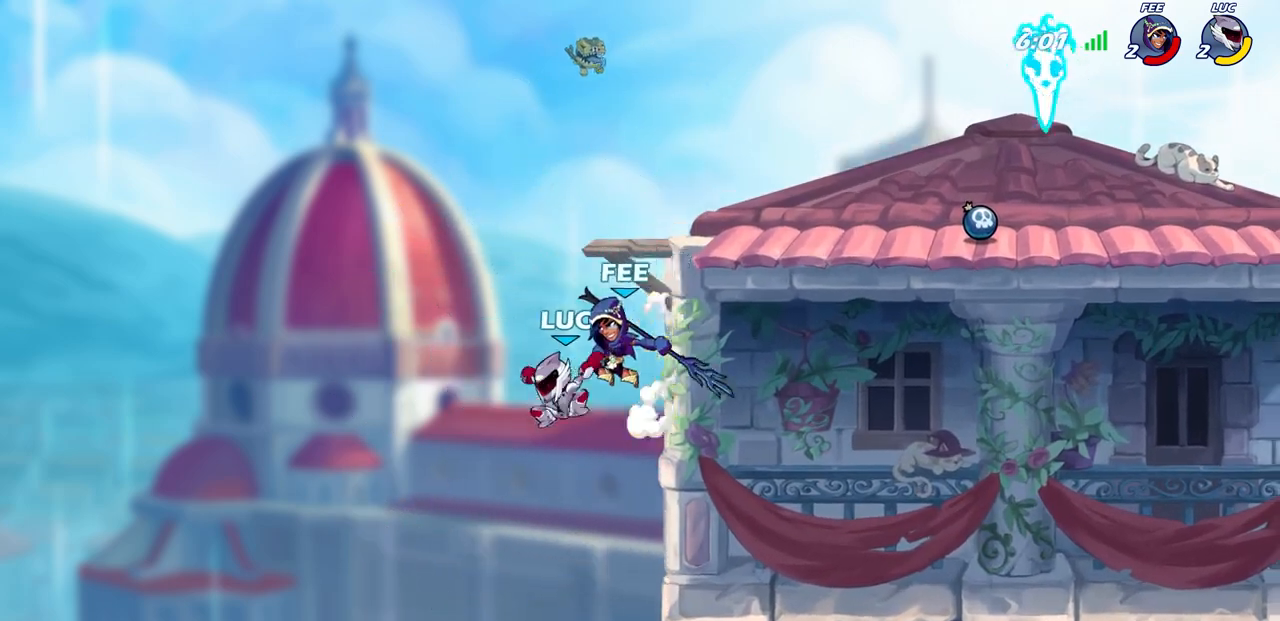
{"buttons": ["CROSS"], "left_stick": "right", "right_stick": "center", "events": [[500, "CROSS", "down"], [500, "left_stick", "right"]]}
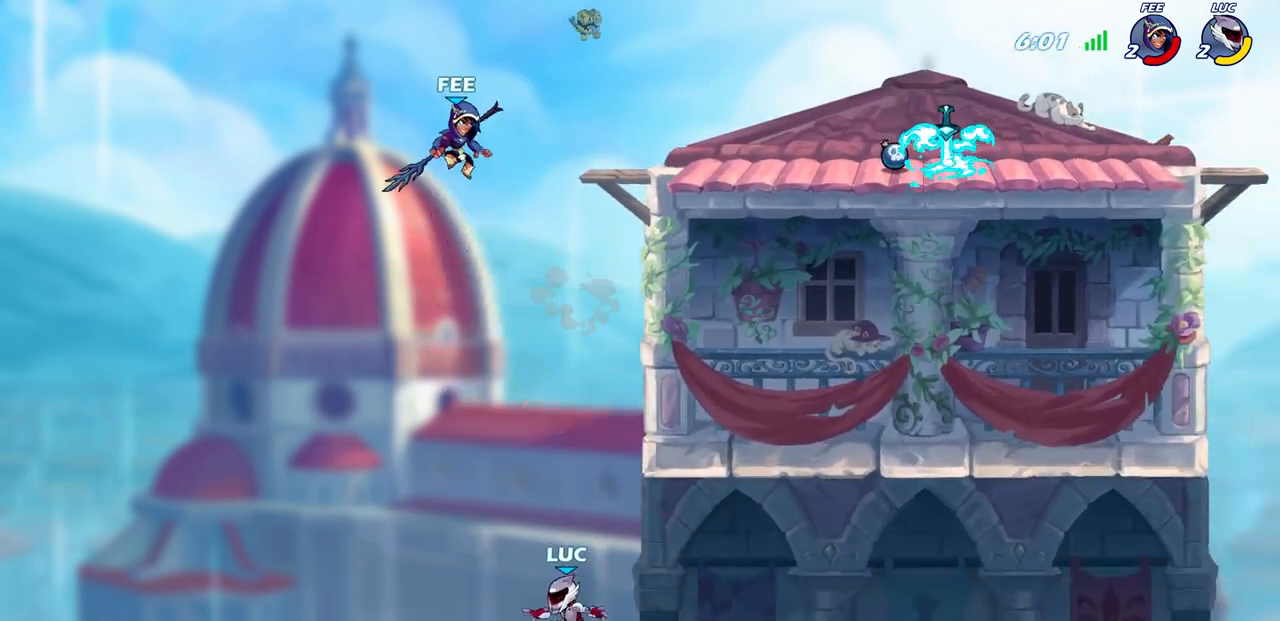
{"buttons": ["CROSS"], "left_stick": "up-left", "right_stick": "center", "events": [[150, "CROSS", "up"], [183, "left_stick", "up-right"], [200, "CROSS", "down"], [433, "CROSS", "up"], [483, "left_stick", "up-left"], [500, "CROSS", "down"]]}
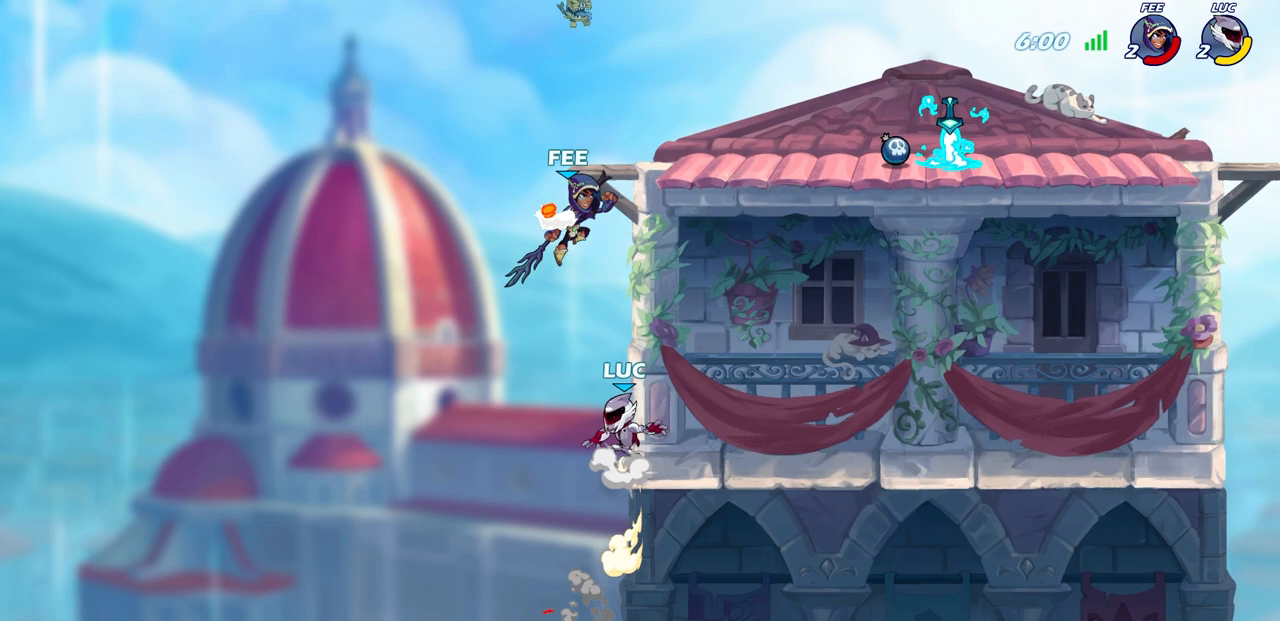
{"buttons": [], "left_stick": "up-right", "right_stick": "center"}
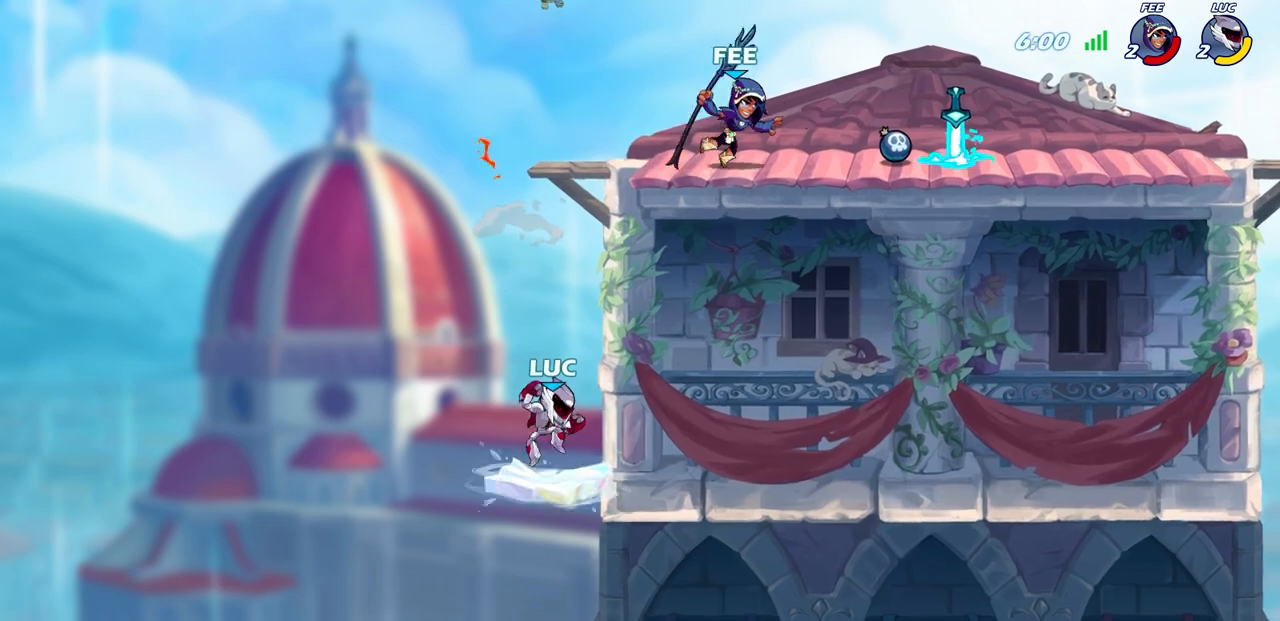
{"buttons": [], "left_stick": "right", "right_stick": "center", "events": [[33, "left_stick", "right"], [200, "CROSS", "down"], [383, "CROSS", "up"]]}
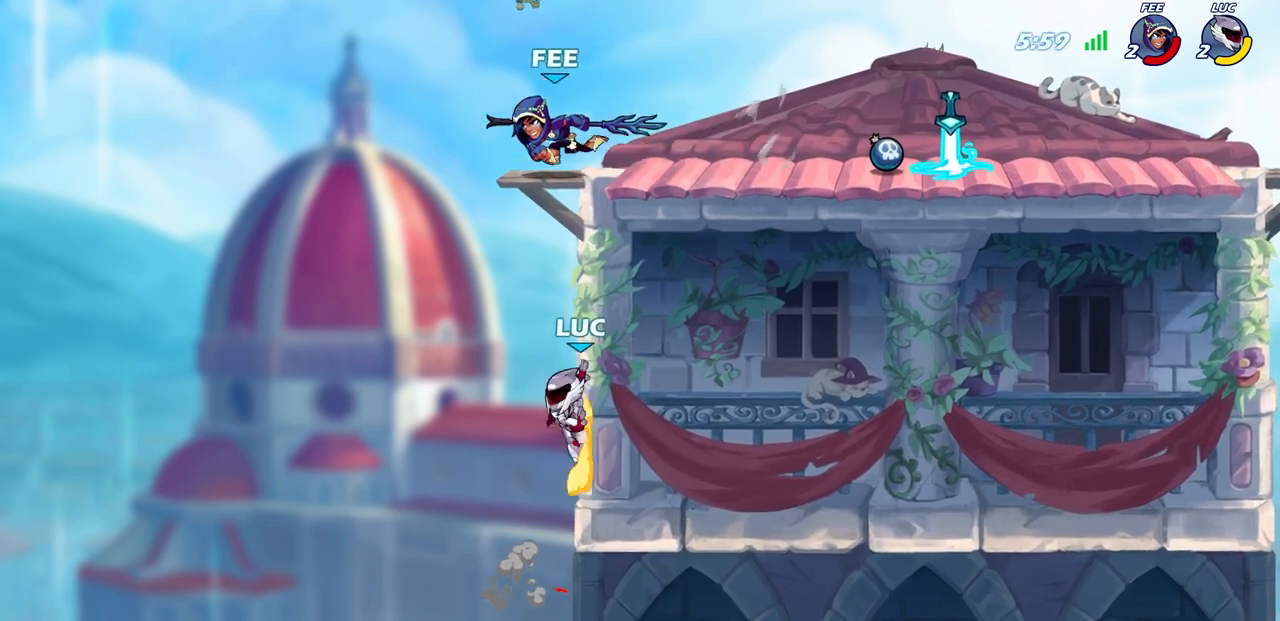
{"buttons": [], "left_stick": "up-right", "right_stick": "center", "events": [[17, "CROSS", "down"], [17, "left_stick", "up"], [67, "CIRCLE", "down"], [67, "left_stick", "up-left"], [83, "CROSS", "up"], [150, "CIRCLE", "up"], [400, "left_stick", "up-right"]]}
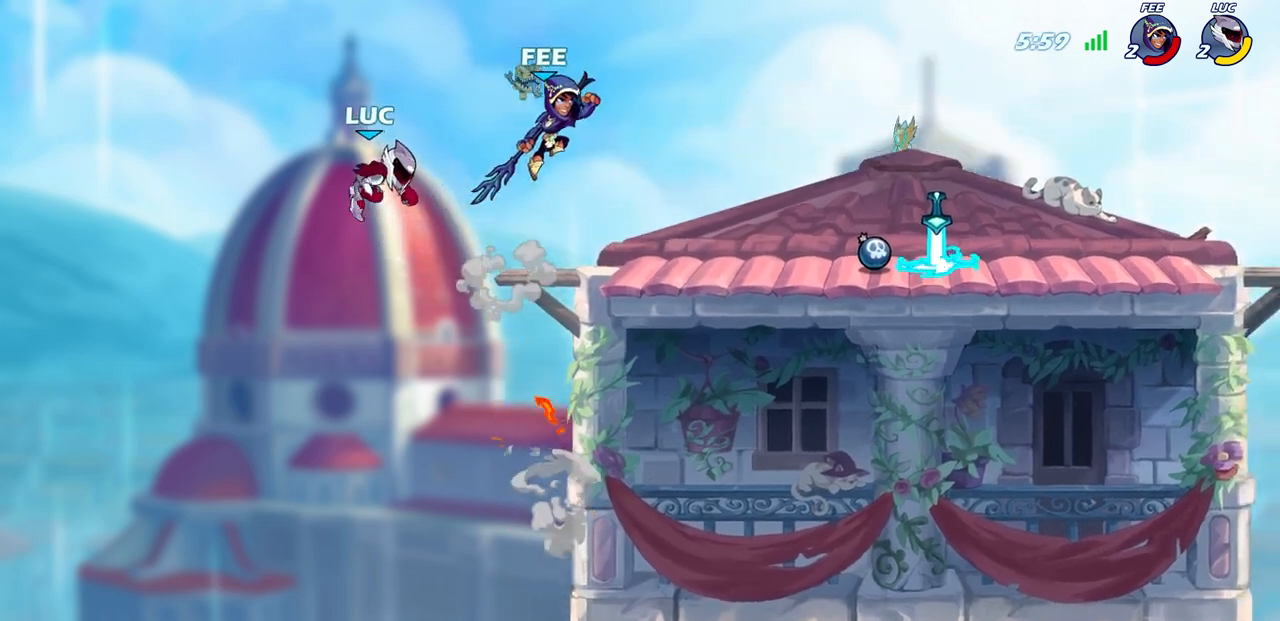
{"buttons": [], "left_stick": "down-right", "right_stick": "center", "events": [[217, "CROSS", "down"], [417, "CROSS", "up"], [483, "left_stick", "down-right"]]}
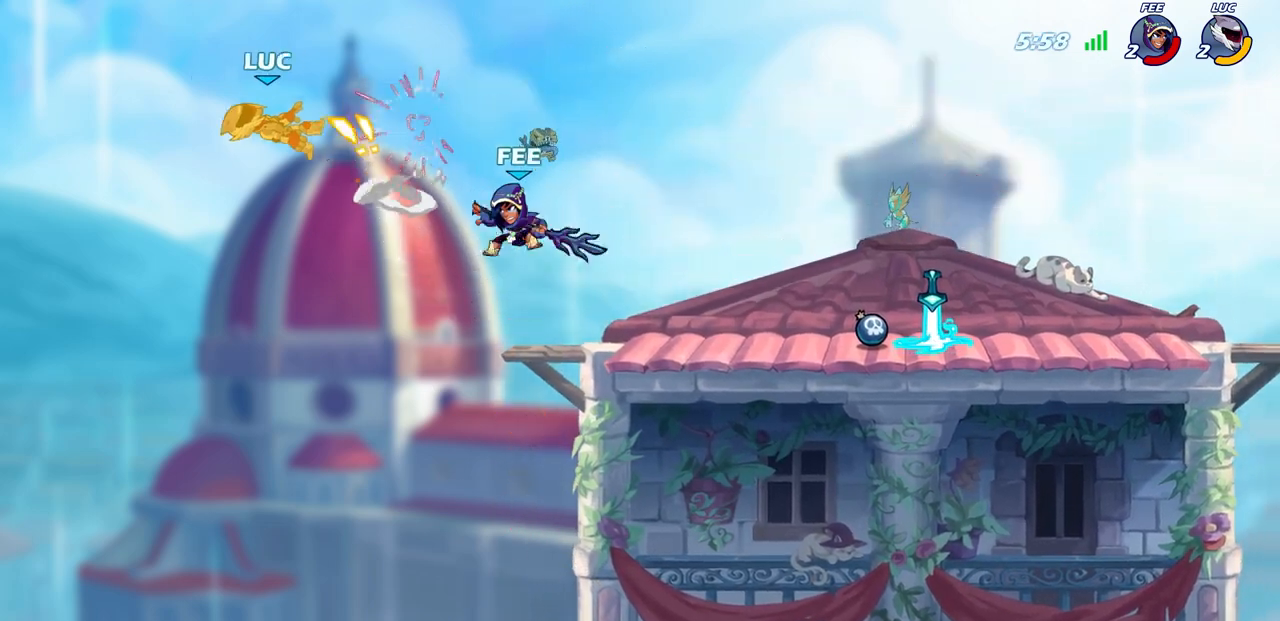
{"buttons": [], "left_stick": "right", "right_stick": "center", "events": [[33, "left_stick", "down"], [167, "left_stick", "right"]]}
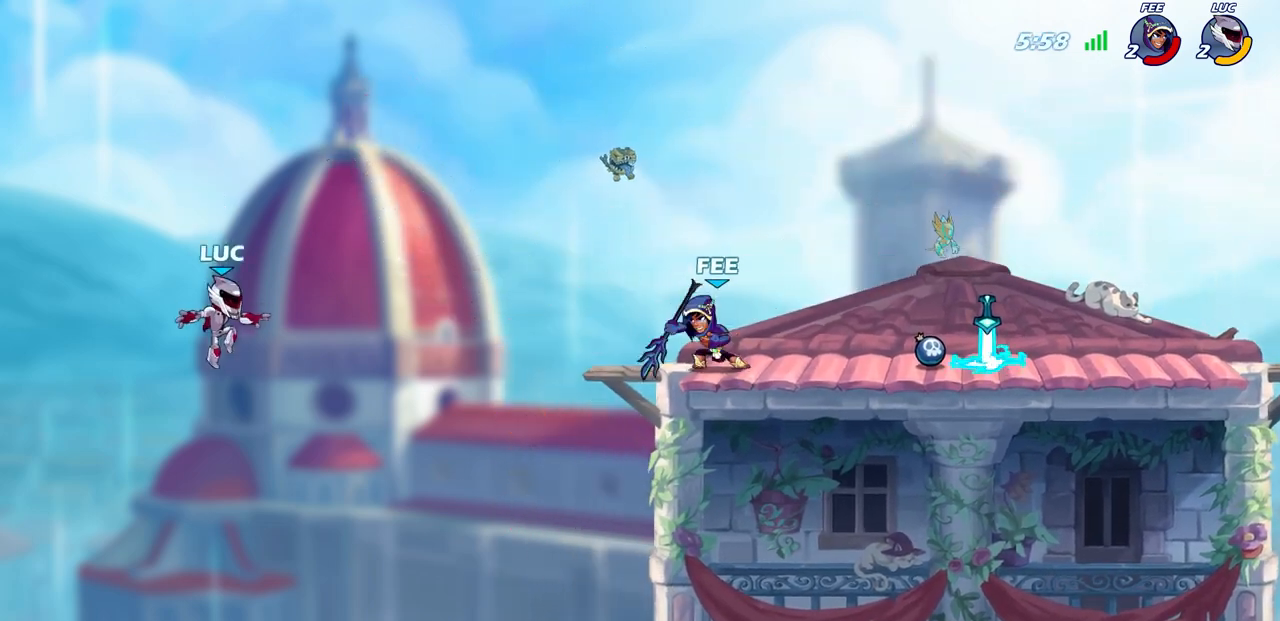
{"buttons": ["CIRCLE"], "left_stick": "right", "right_stick": "center", "events": [[450, "CIRCLE", "down"]]}
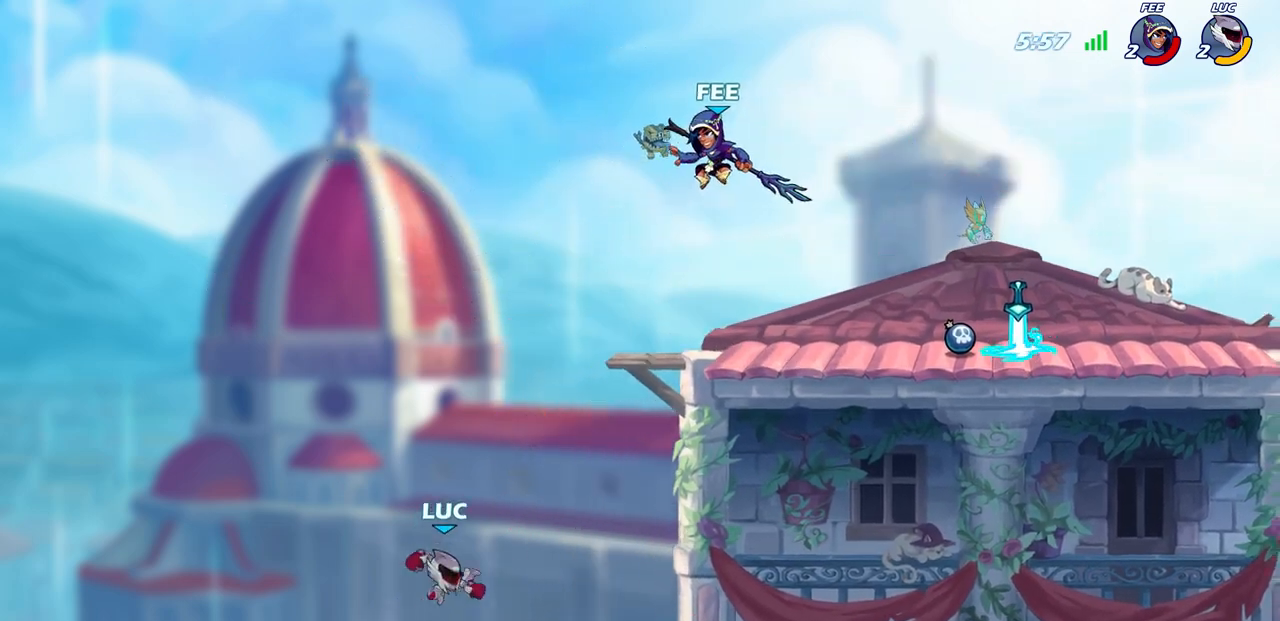
{"buttons": [], "left_stick": "right", "right_stick": "center", "events": [[83, "CIRCLE", "up"]]}
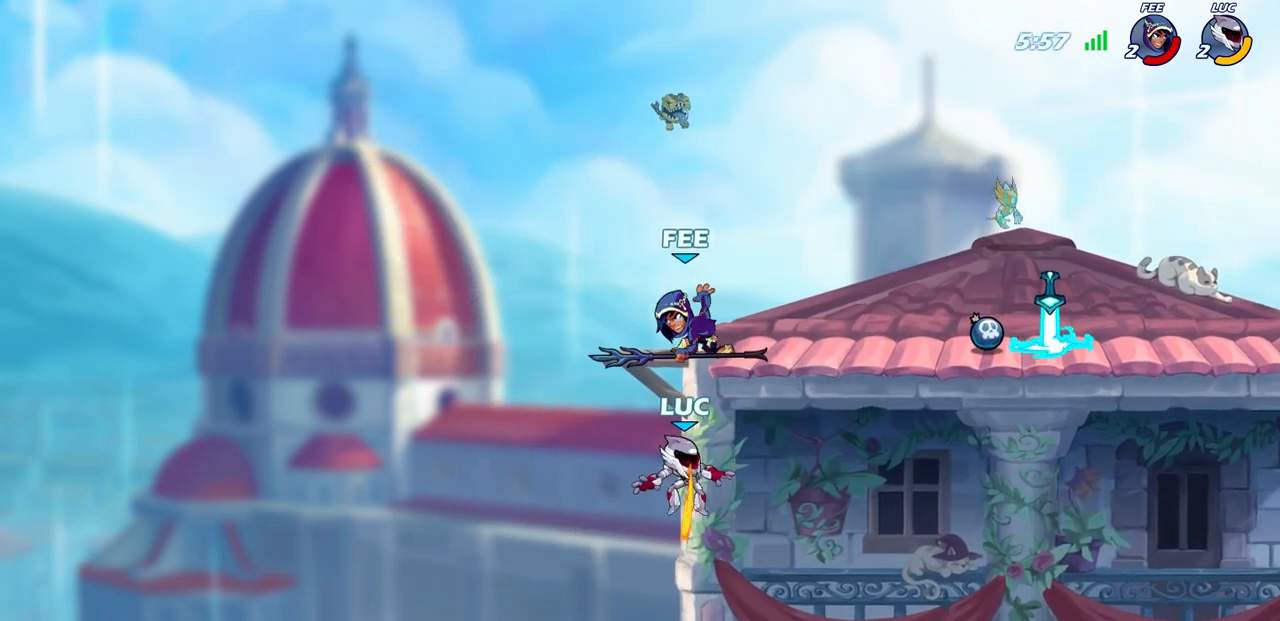
{"buttons": ["CROSS"], "left_stick": "up-right", "right_stick": "center", "events": [[250, "CROSS", "down"], [317, "left_stick", "up-right"], [400, "CROSS", "up"], [450, "CROSS", "down"]]}
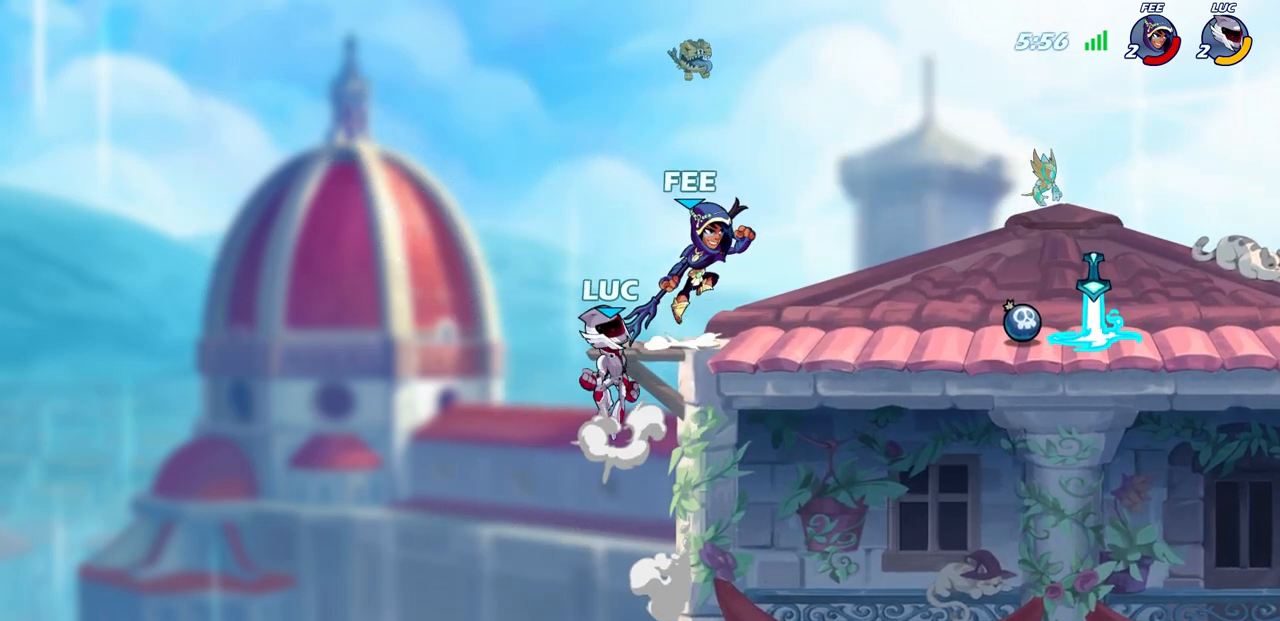
{"buttons": ["R2"], "left_stick": "up-right", "right_stick": "center", "events": [[167, "CROSS", "up"], [200, "R2", "down"]]}
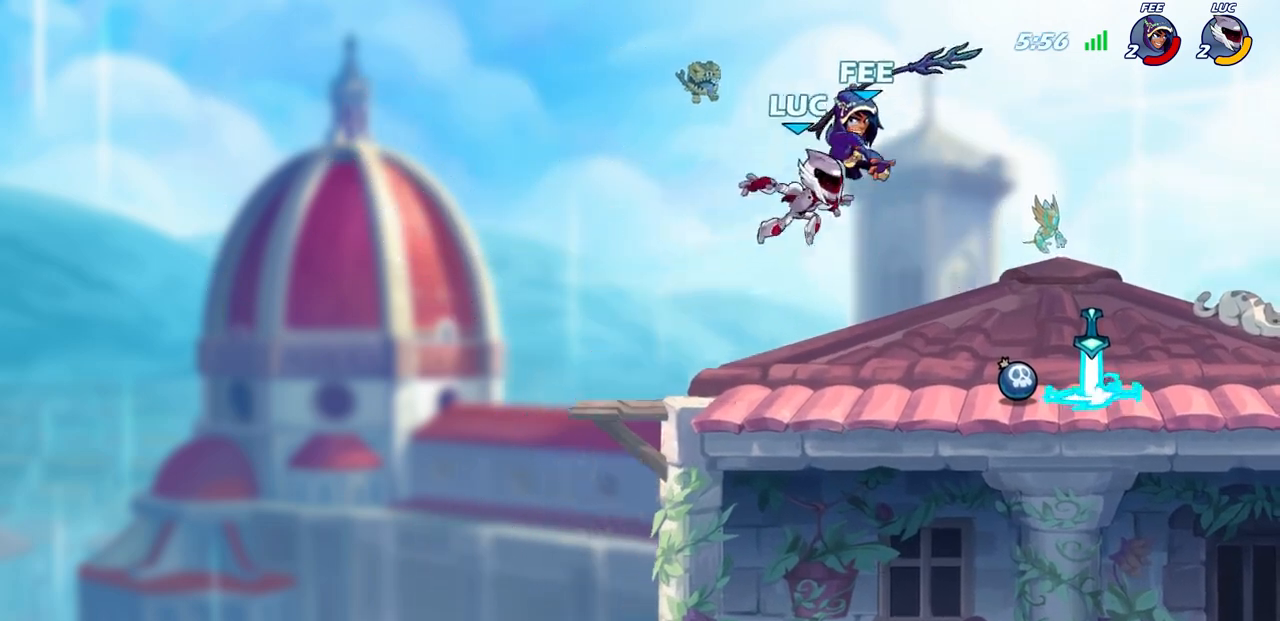
{"buttons": [], "left_stick": "center", "right_stick": "center", "events": [[17, "R2", "up"], [33, "SQUARE", "down"], [33, "left_stick", "center"], [100, "SQUARE", "up"]]}
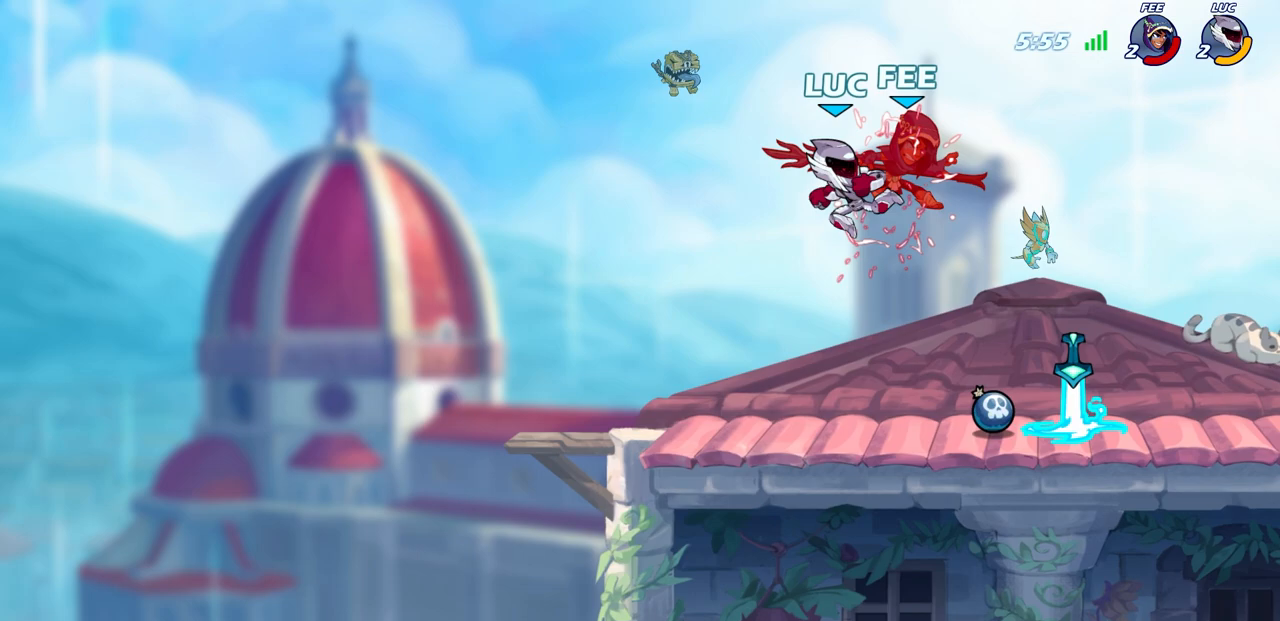
{"buttons": [], "left_stick": "left", "right_stick": "center", "events": [[83, "left_stick", "right"], [433, "left_stick", "center"], [483, "left_stick", "left"]]}
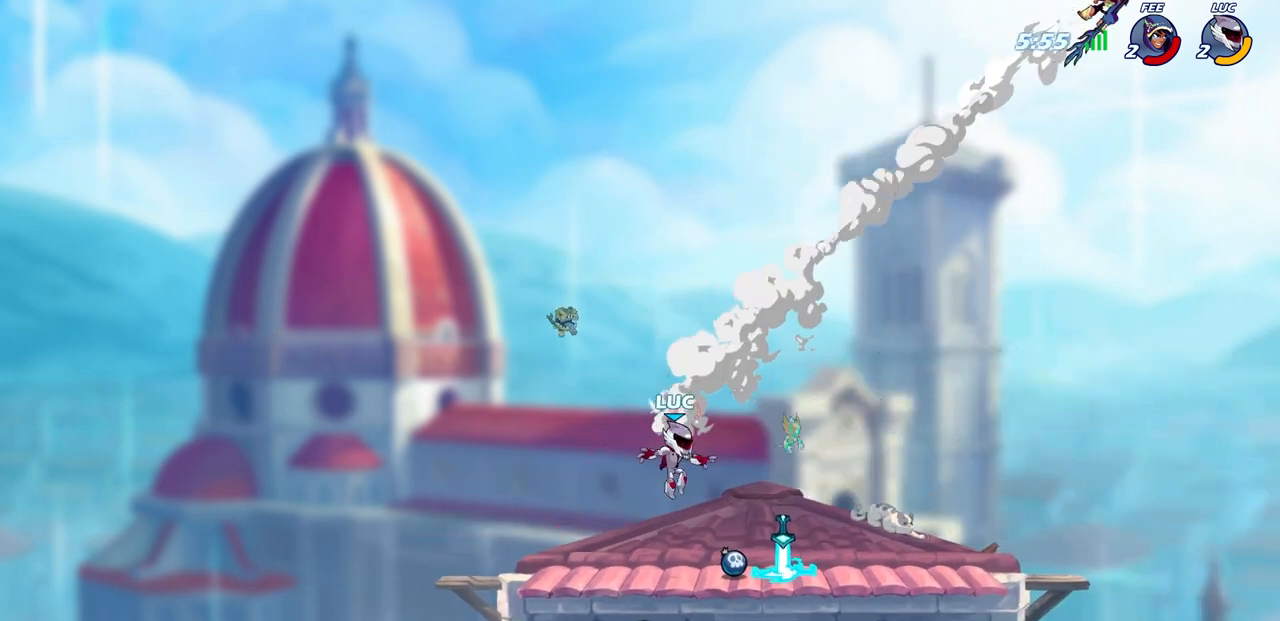
{"buttons": [], "left_stick": "center", "right_stick": "center", "events": [[167, "left_stick", "center"], [267, "R1", "down"], [283, "left_stick", "up-right"], [400, "R1", "up"], [450, "left_stick", "center"]]}
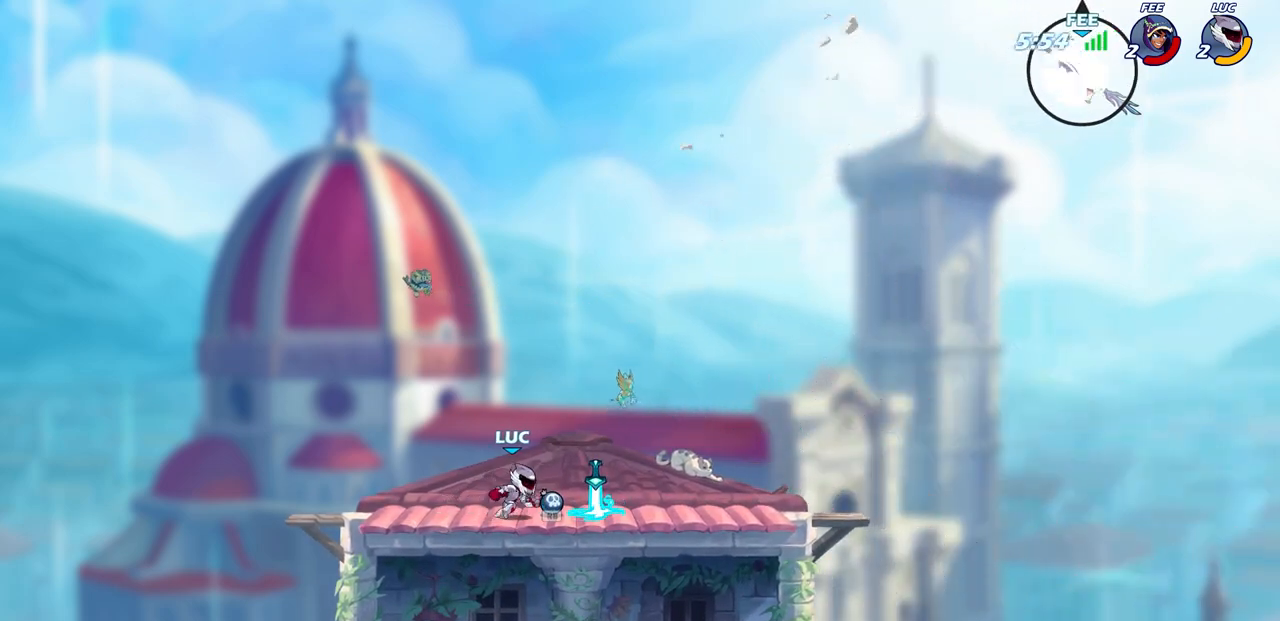
{"buttons": ["CROSS"], "left_stick": "right", "right_stick": "center", "events": [[133, "left_stick", "right"], [183, "R1", "down"], [217, "left_stick", "center"], [267, "R1", "up"], [400, "left_stick", "right"], [467, "CROSS", "down"]]}
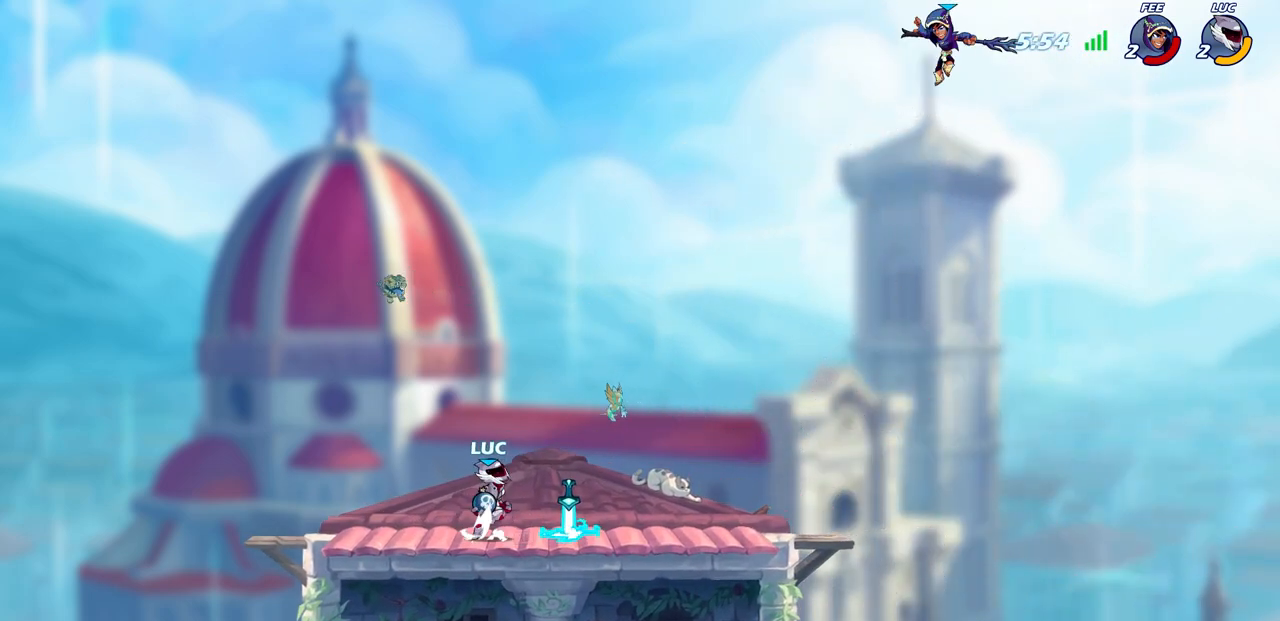
{"buttons": ["CIRCLE"], "left_stick": "center", "right_stick": "center", "events": [[83, "CROSS", "up"], [267, "CROSS", "down"], [350, "left_stick", "center"], [367, "CIRCLE", "down"], [383, "CROSS", "up"]]}
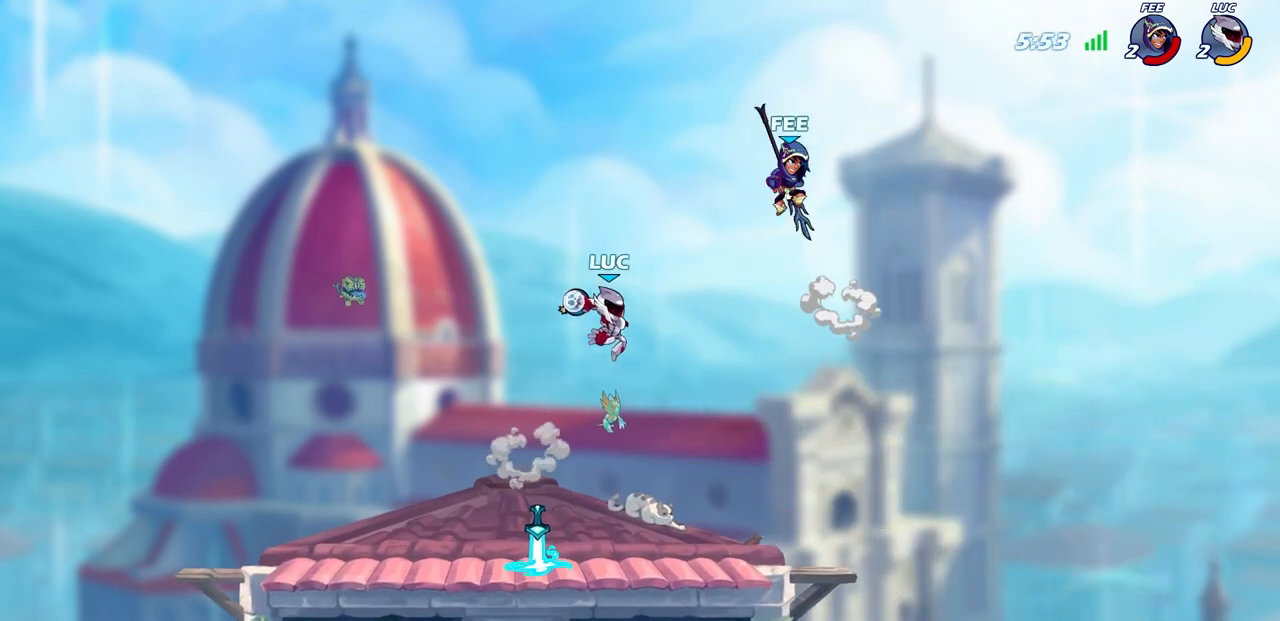
{"buttons": [], "left_stick": "center", "right_stick": "center", "events": [[167, "CIRCLE", "up"], [167, "left_stick", "up"], [217, "CIRCLE", "down"], [350, "CIRCLE", "up"], [400, "left_stick", "center"]]}
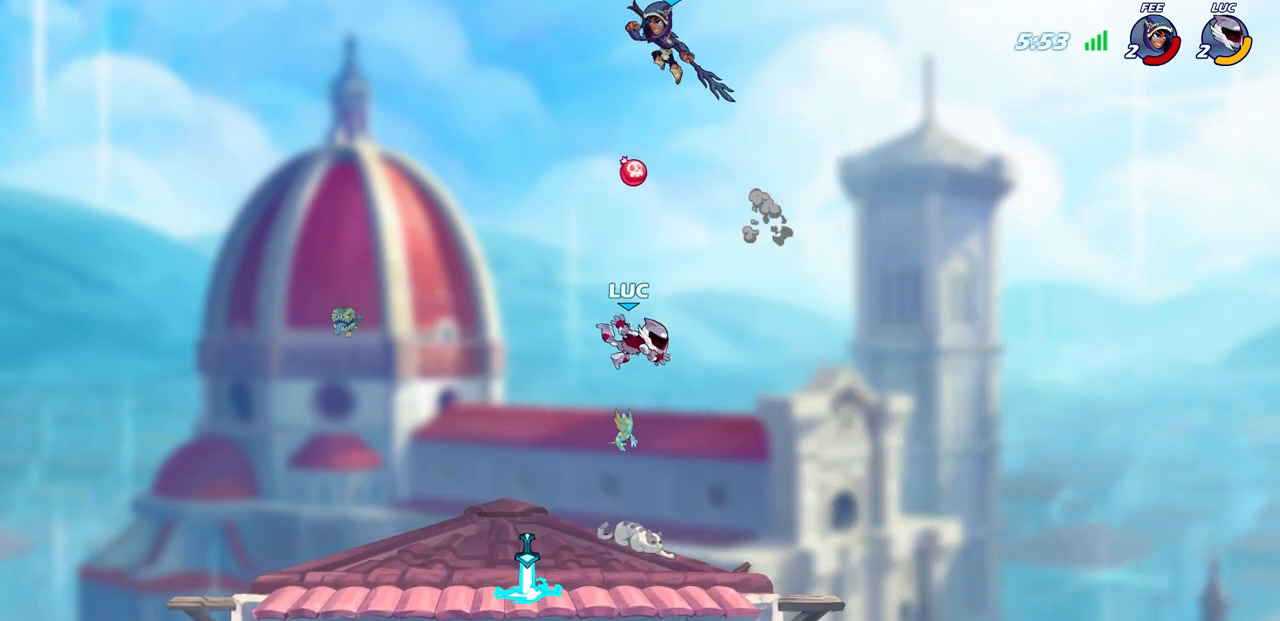
{"buttons": [], "left_stick": "left", "right_stick": "center", "events": [[150, "left_stick", "left"]]}
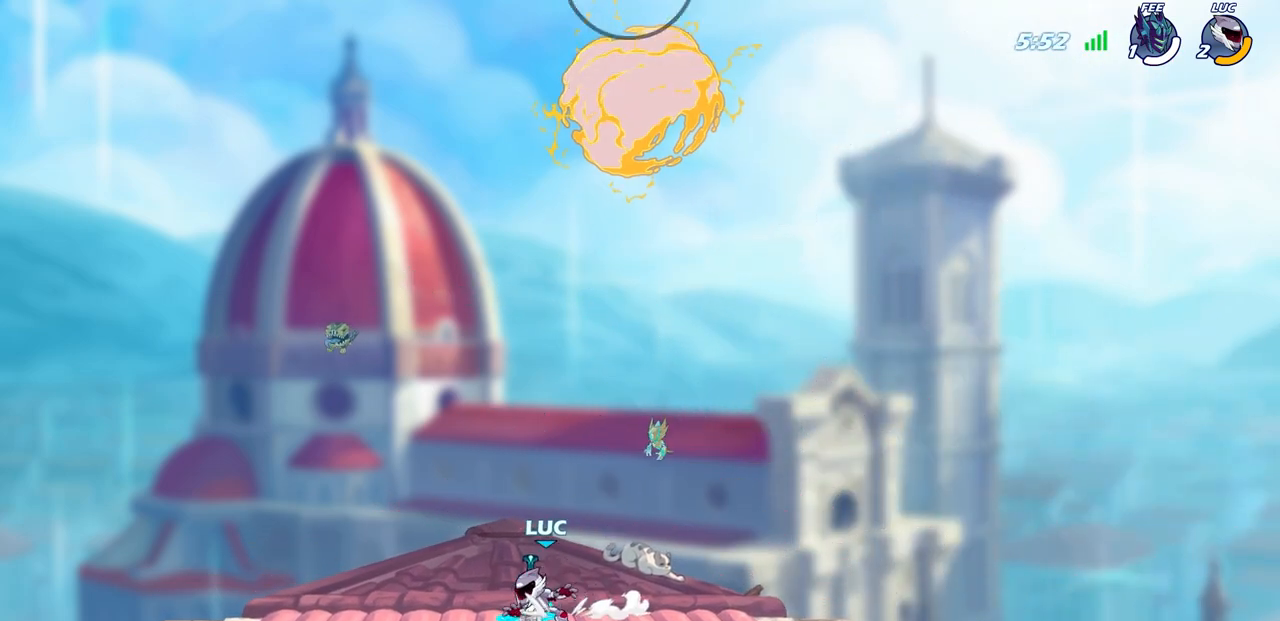
{"buttons": [], "left_stick": "center", "right_stick": "center", "events": [[33, "R1", "down"], [67, "left_stick", "center"], [100, "R1", "up"]]}